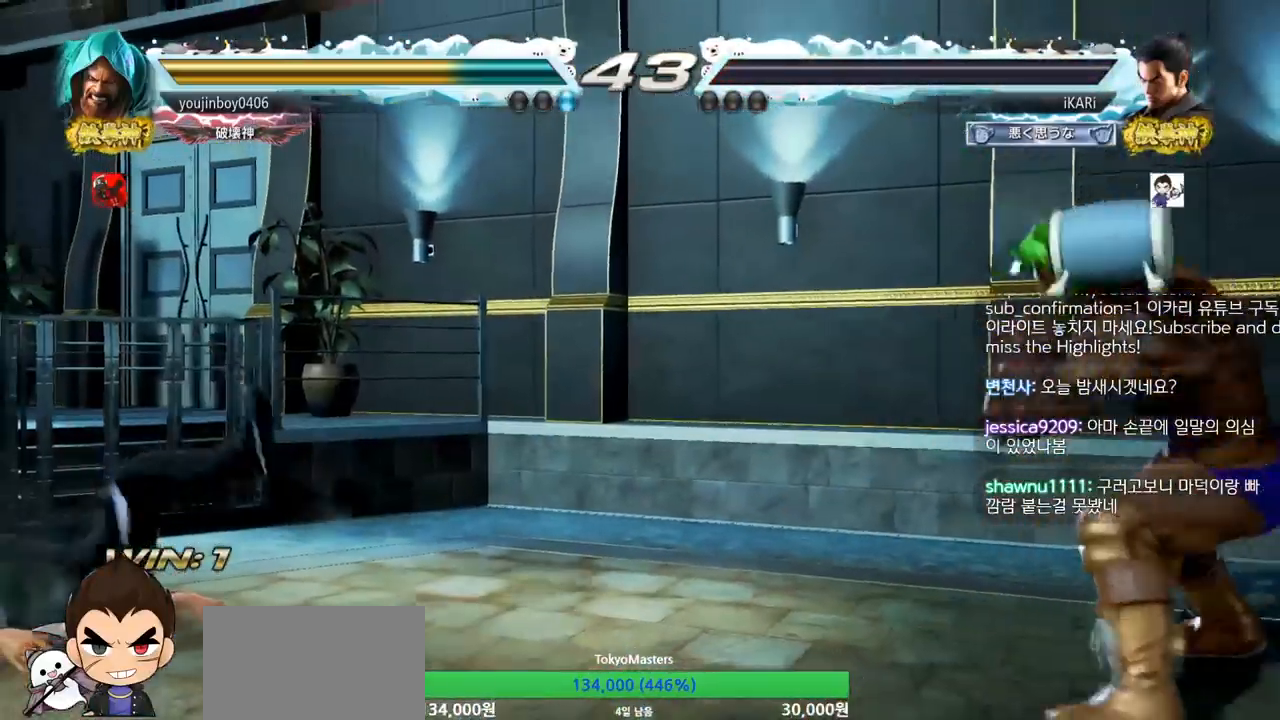
Gameplay with a controller (arcade stick); each line is a JSON object with the inputs held at the frame after it. "events" lists button and stick changes between this image and that frame as [ms after this image, input, new state], when the widget could be followed in between. Not read: L3 R3.
{"buttons": [], "left_stick": "center", "events": []}
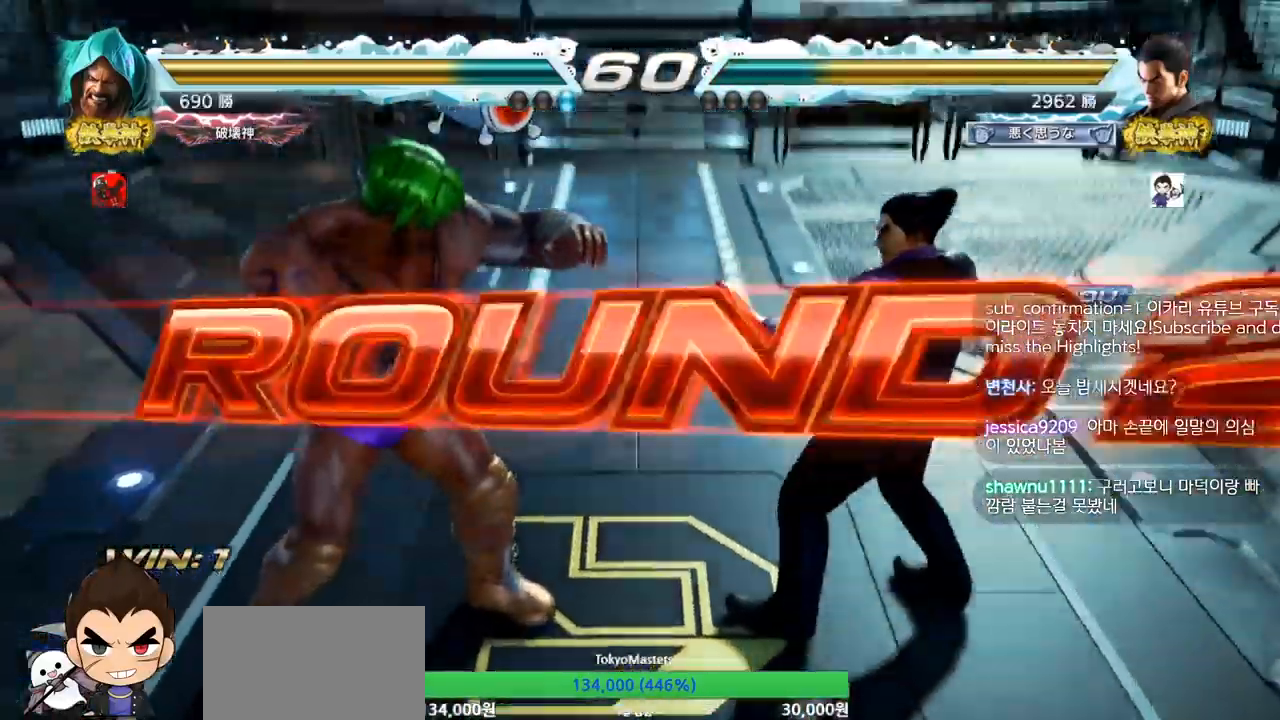
{"buttons": [], "left_stick": "center", "events": []}
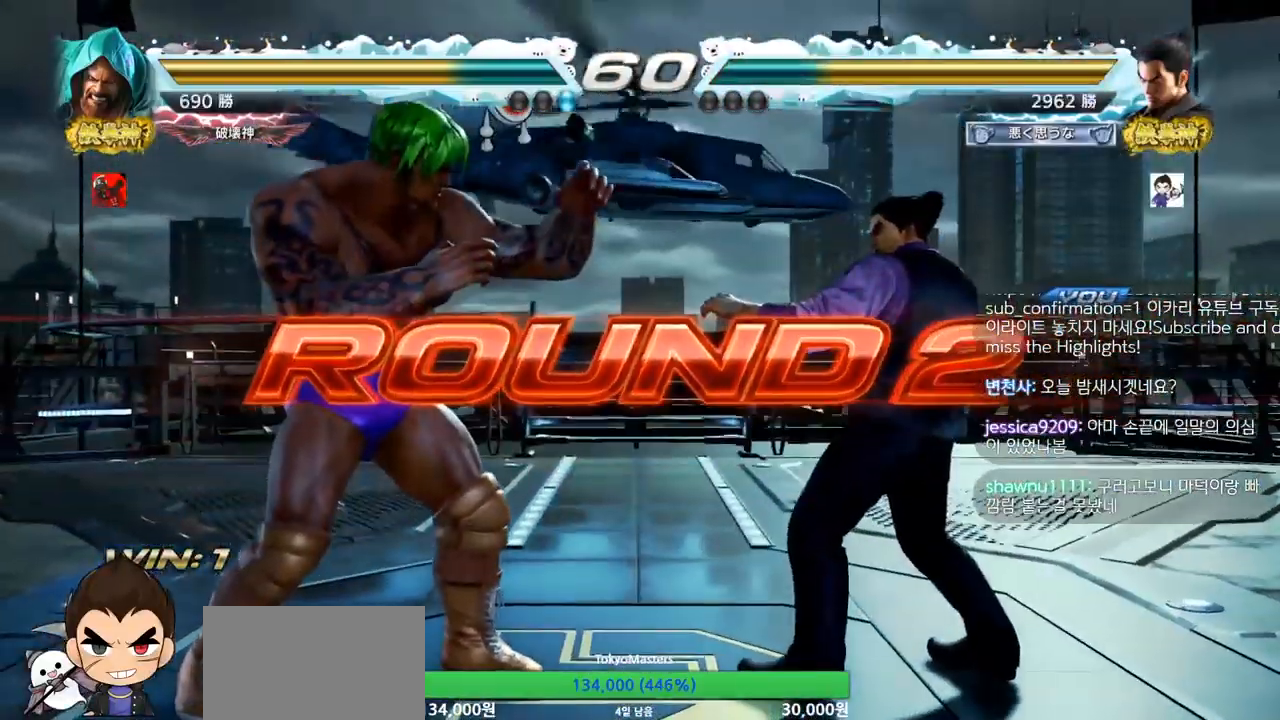
{"buttons": [], "left_stick": "center", "events": []}
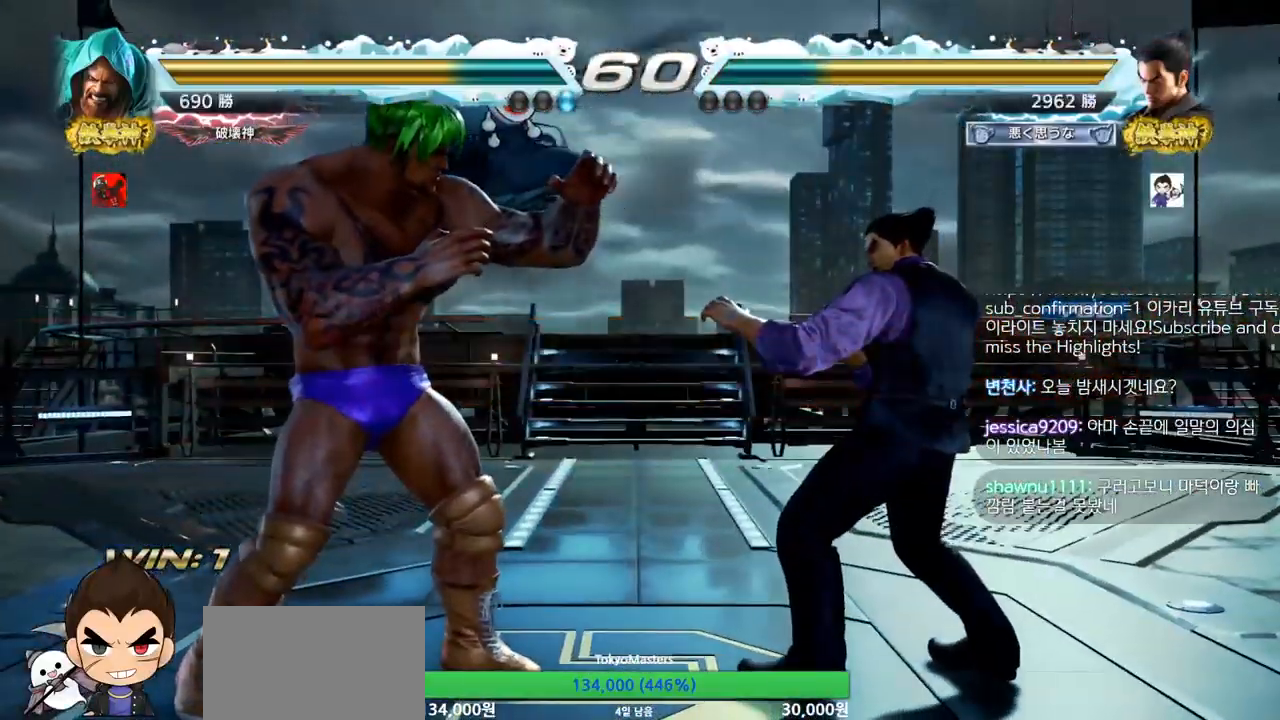
{"buttons": [], "left_stick": "center", "events": []}
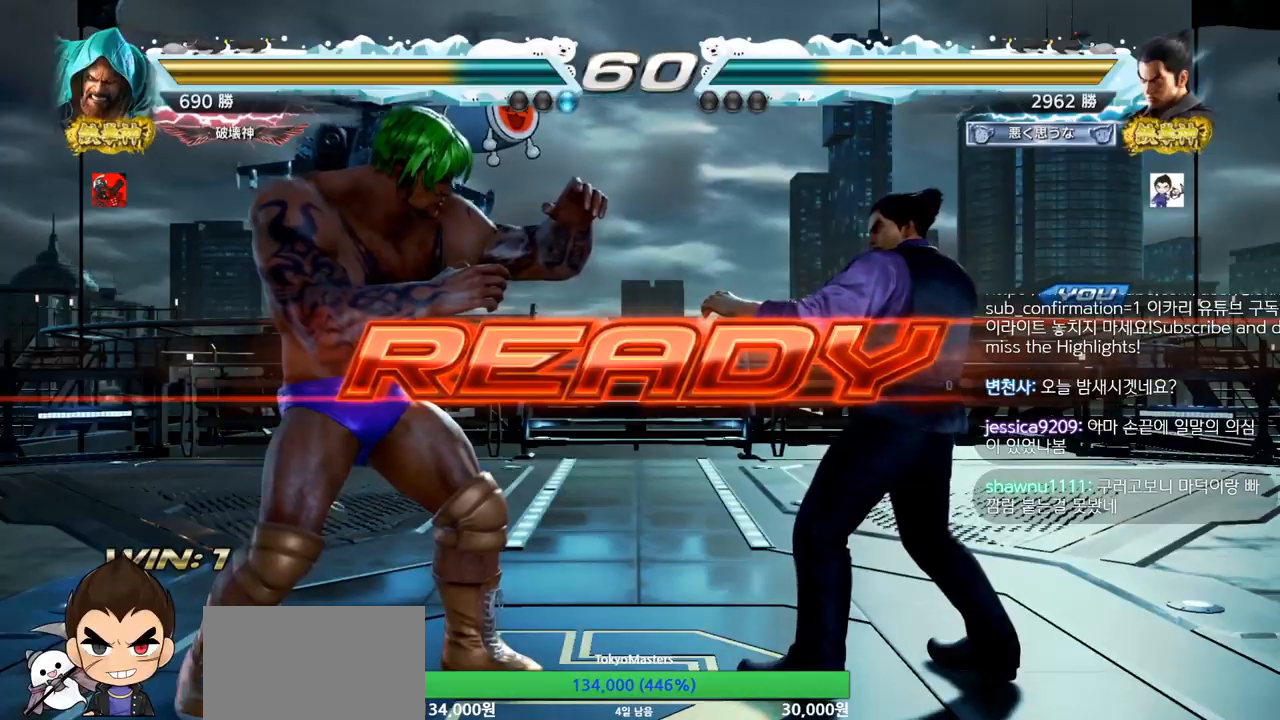
{"buttons": ["SQUARE", "TRIANGLE"], "left_stick": "center", "events": [[100, "CROSS", "down"], [151, "CROSS", "up"], [301, "TRIANGLE", "down"], [401, "TRIANGLE", "up"], [451, "SQUARE", "down"], [451, "TRIANGLE", "down"]]}
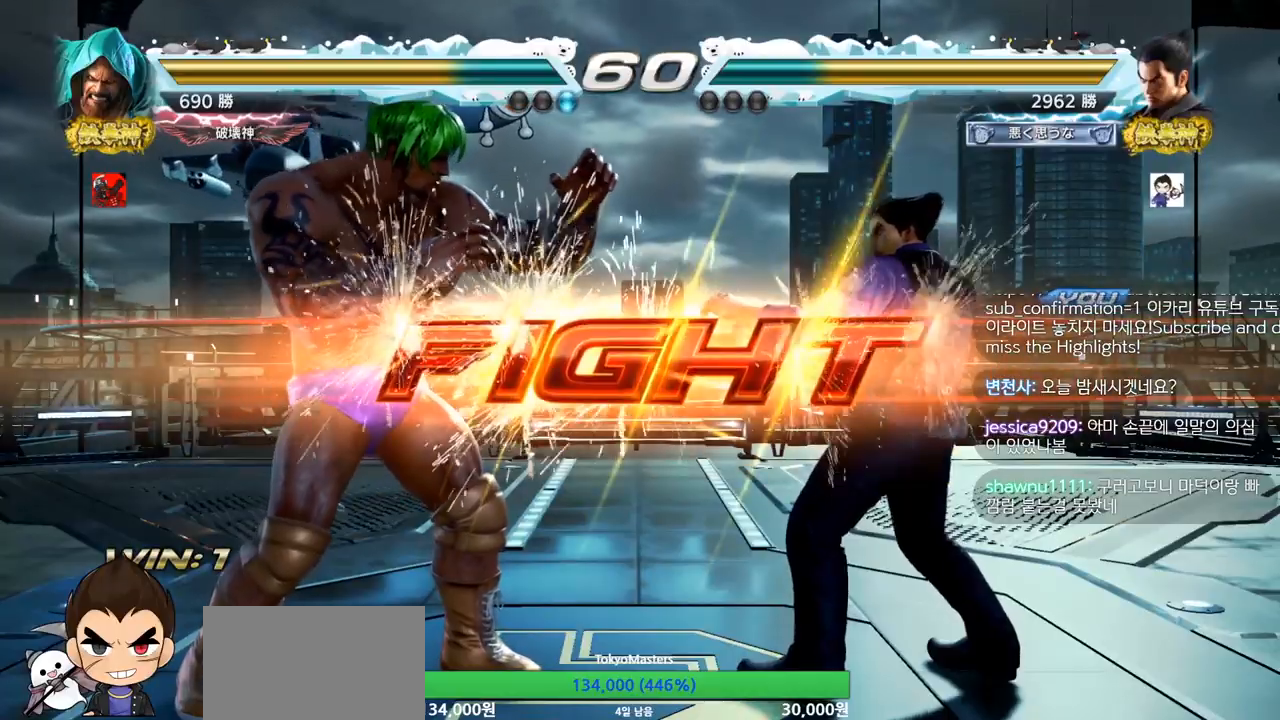
{"buttons": [], "left_stick": "right", "events": [[33, "left_stick", "down"], [83, "SQUARE", "up"], [83, "TRIANGLE", "up"], [133, "left_stick", "center"], [167, "SQUARE", "down"], [167, "TRIANGLE", "down"], [250, "SQUARE", "up"], [317, "TRIANGLE", "up"], [467, "left_stick", "right"]]}
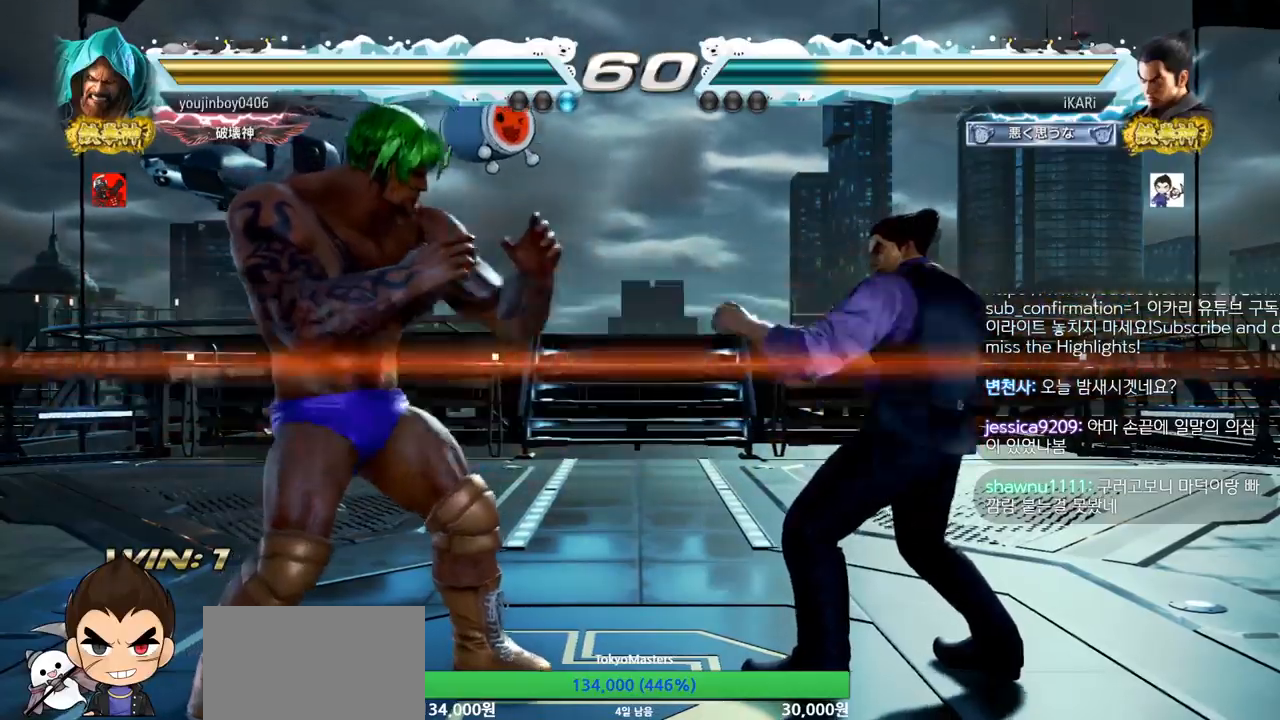
{"buttons": [], "left_stick": "center", "events": [[167, "left_stick", "down"], [217, "left_stick", "center"], [367, "left_stick", "down"], [434, "left_stick", "center"]]}
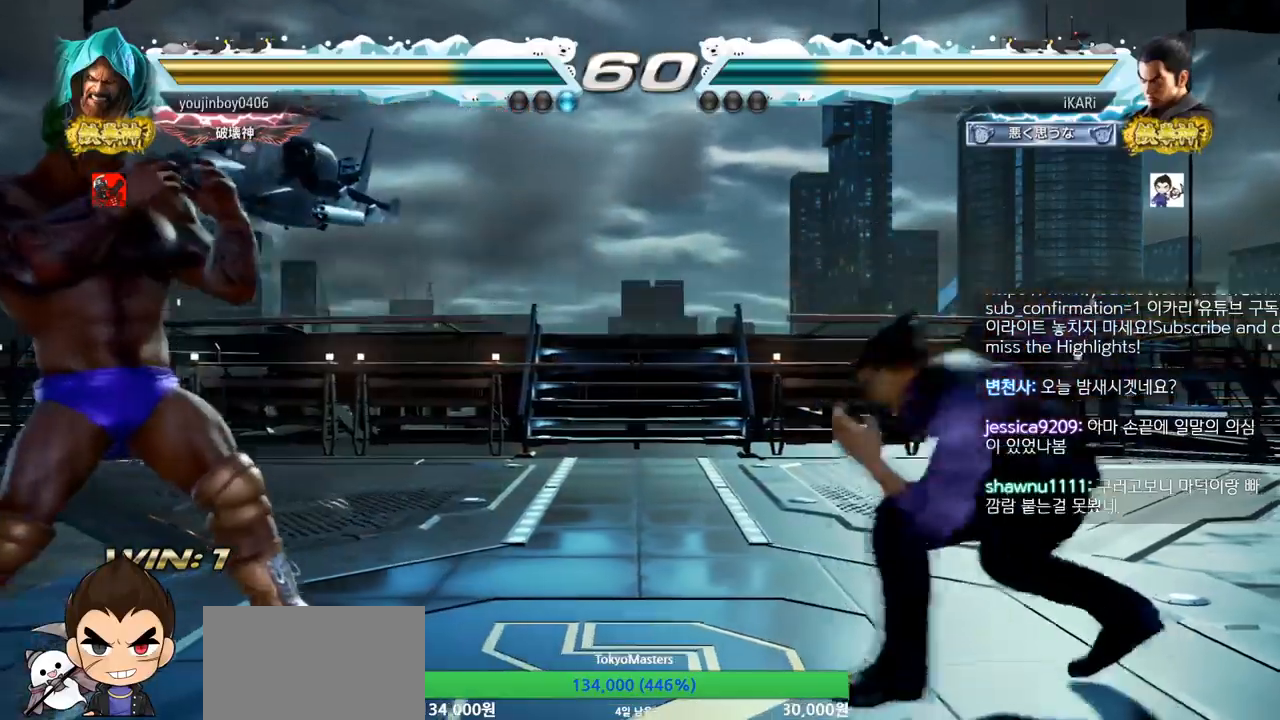
{"buttons": [], "left_stick": "right", "events": [[384, "left_stick", "right"]]}
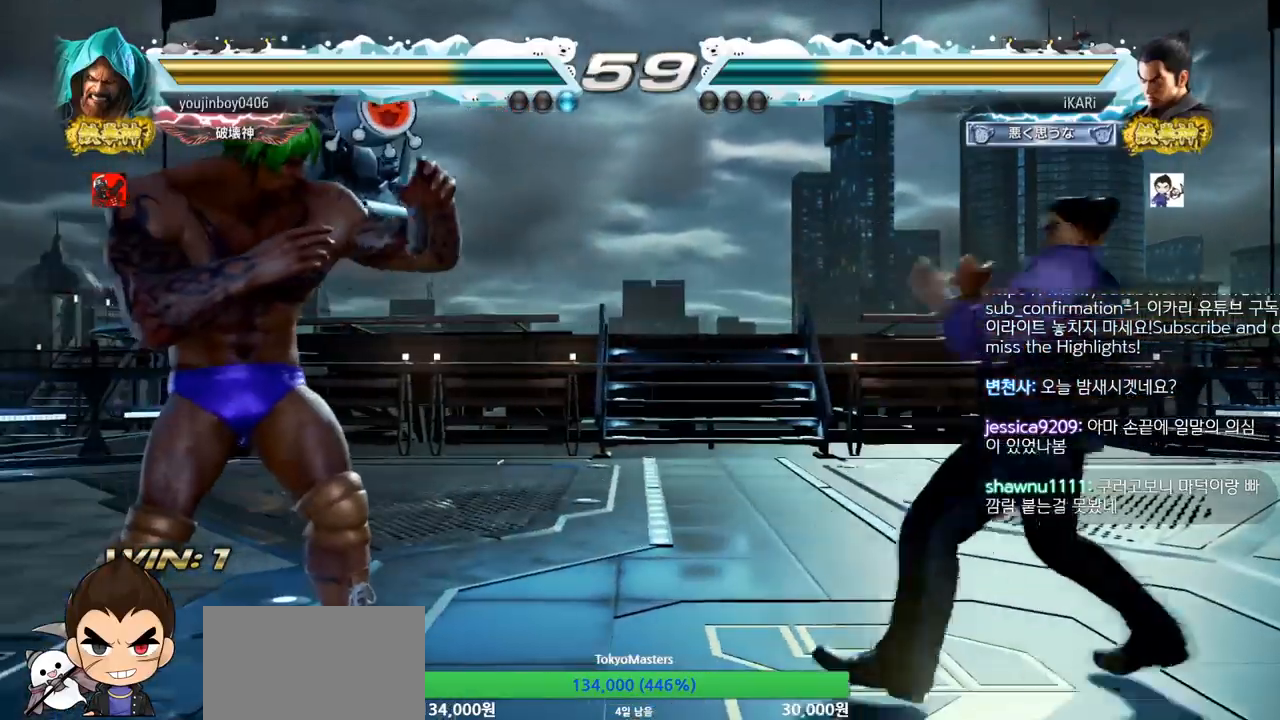
{"buttons": [], "left_stick": "center", "events": [[84, "left_stick", "up"], [134, "left_stick", "center"], [367, "left_stick", "right"], [467, "left_stick", "center"]]}
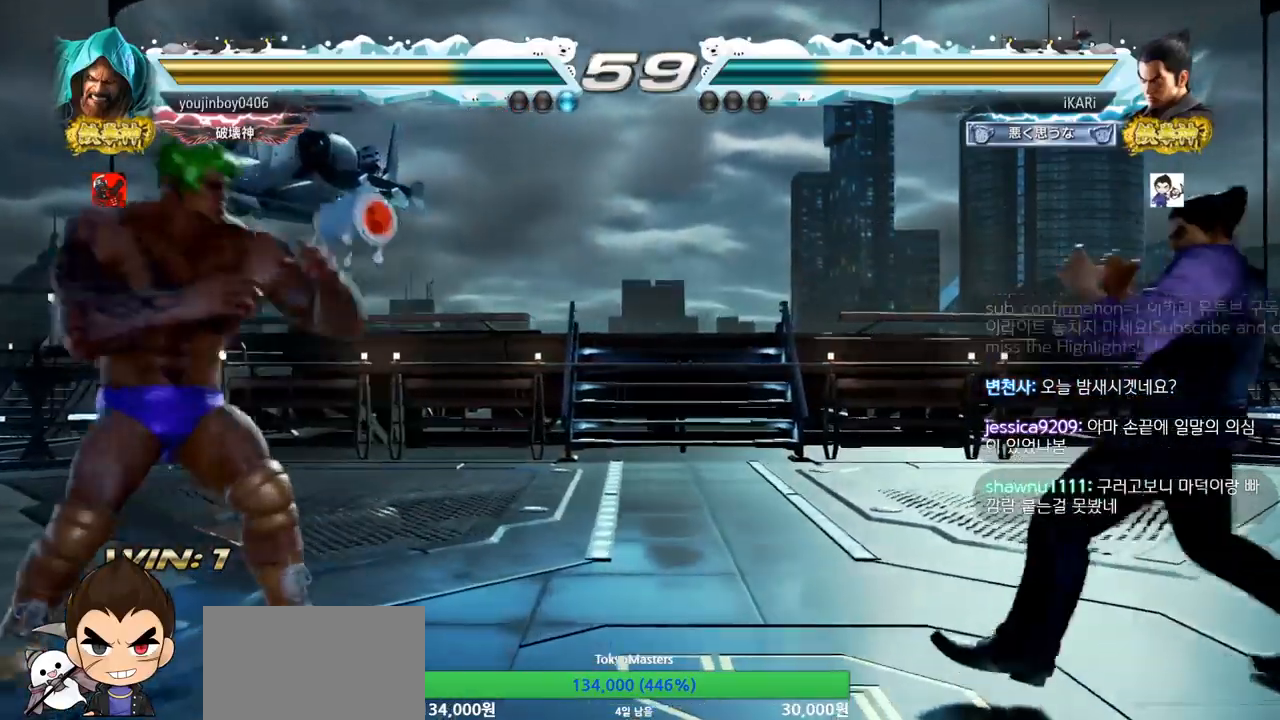
{"buttons": [], "left_stick": "center", "events": [[67, "left_stick", "down"], [117, "left_stick", "center"], [417, "left_stick", "down"], [500, "left_stick", "center"]]}
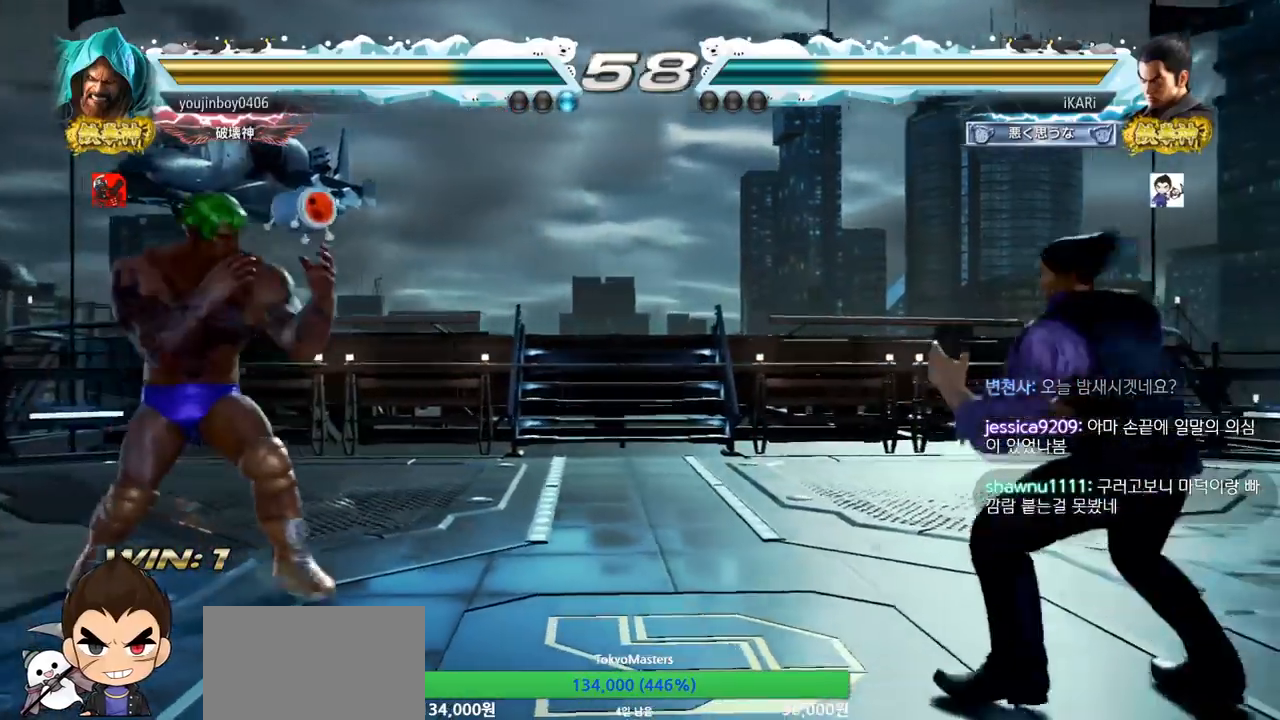
{"buttons": [], "left_stick": "center", "events": [[34, "left_stick", "left"], [167, "left_stick", "down"], [184, "TRIANGLE", "down"], [217, "TRIANGLE", "up"], [234, "left_stick", "center"]]}
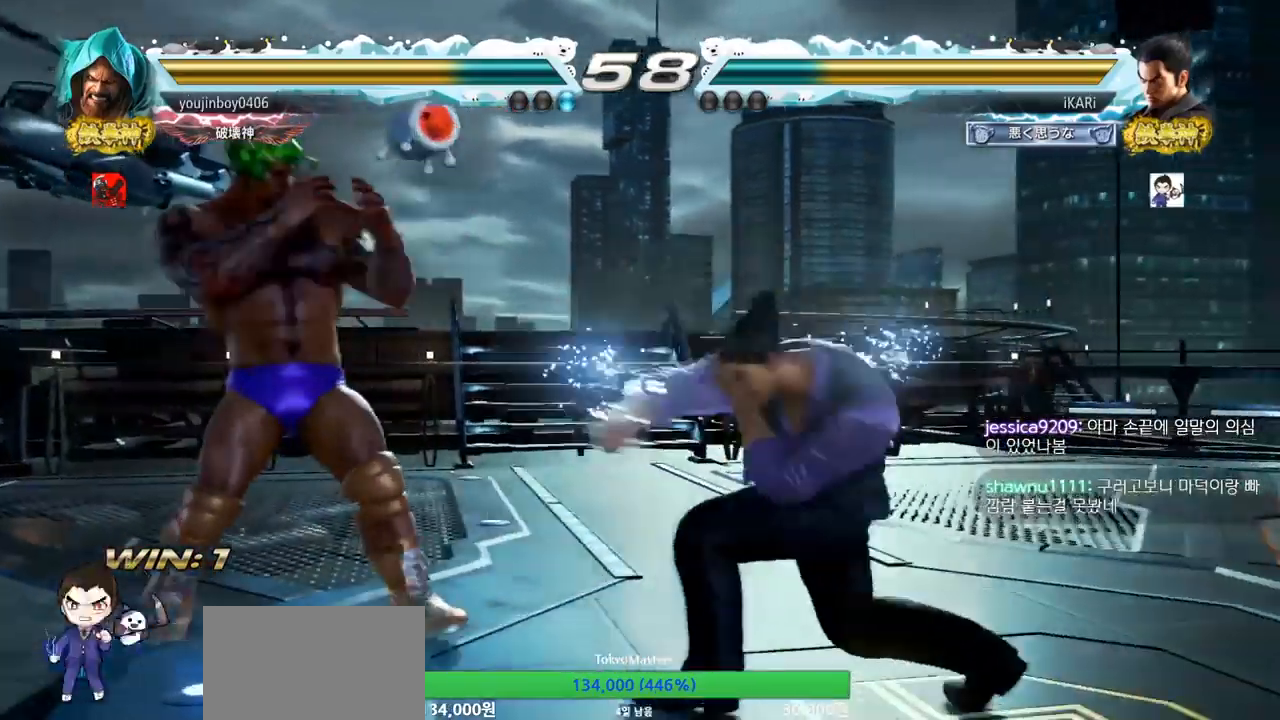
{"buttons": [], "left_stick": "center", "events": [[417, "left_stick", "right"], [467, "left_stick", "center"]]}
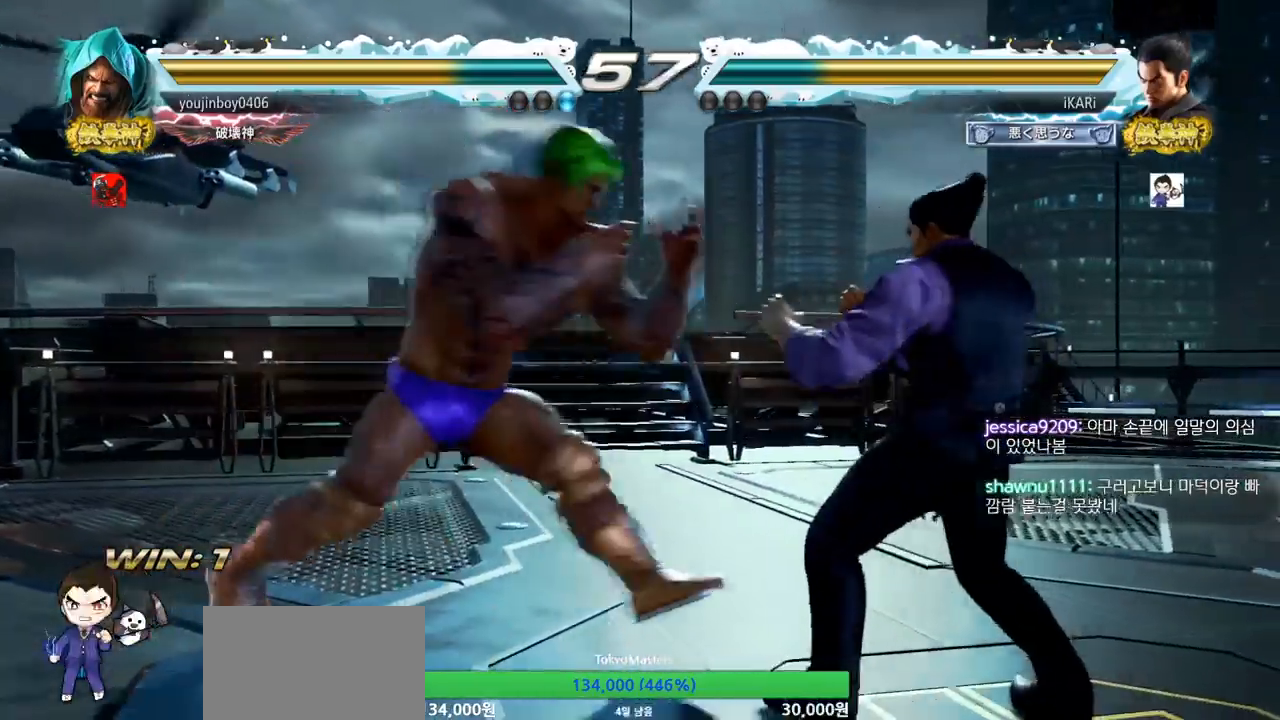
{"buttons": [], "left_stick": "center", "events": [[66, "SQUARE", "down"], [116, "SQUARE", "up"]]}
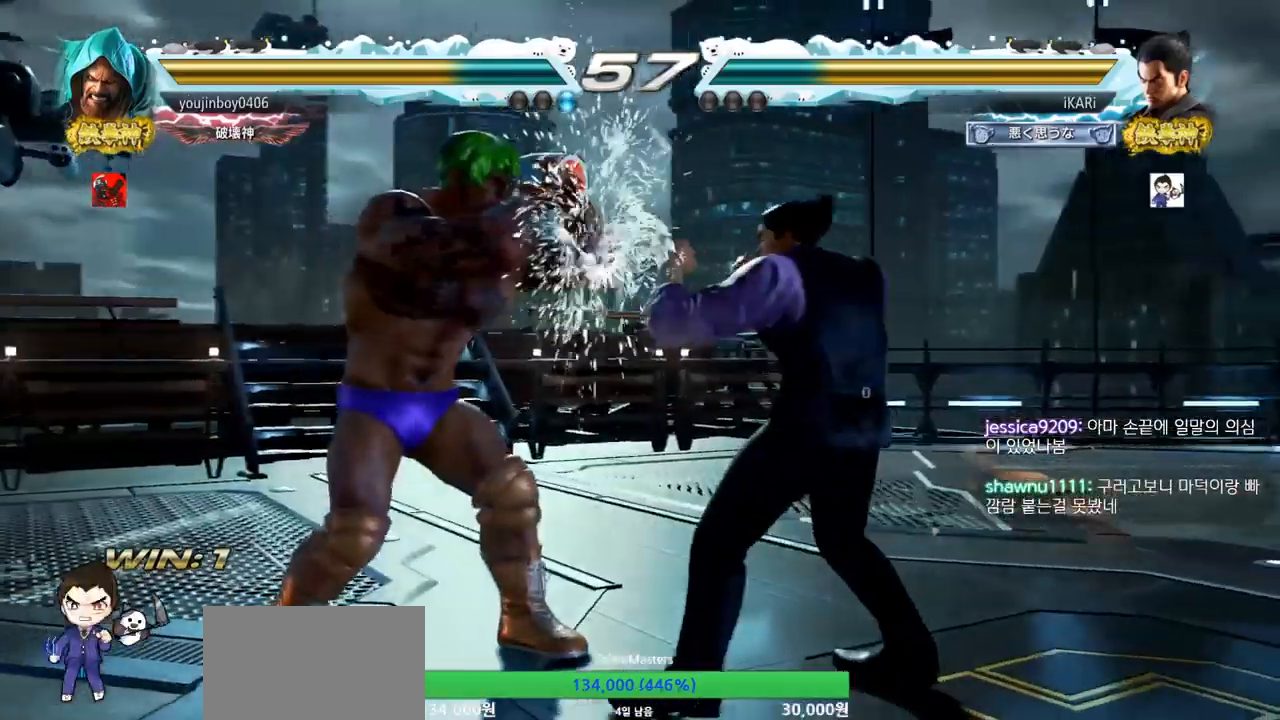
{"buttons": [], "left_stick": "center", "events": [[50, "left_stick", "right"], [234, "left_stick", "down-right"], [334, "left_stick", "center"], [434, "left_stick", "right"], [484, "left_stick", "center"]]}
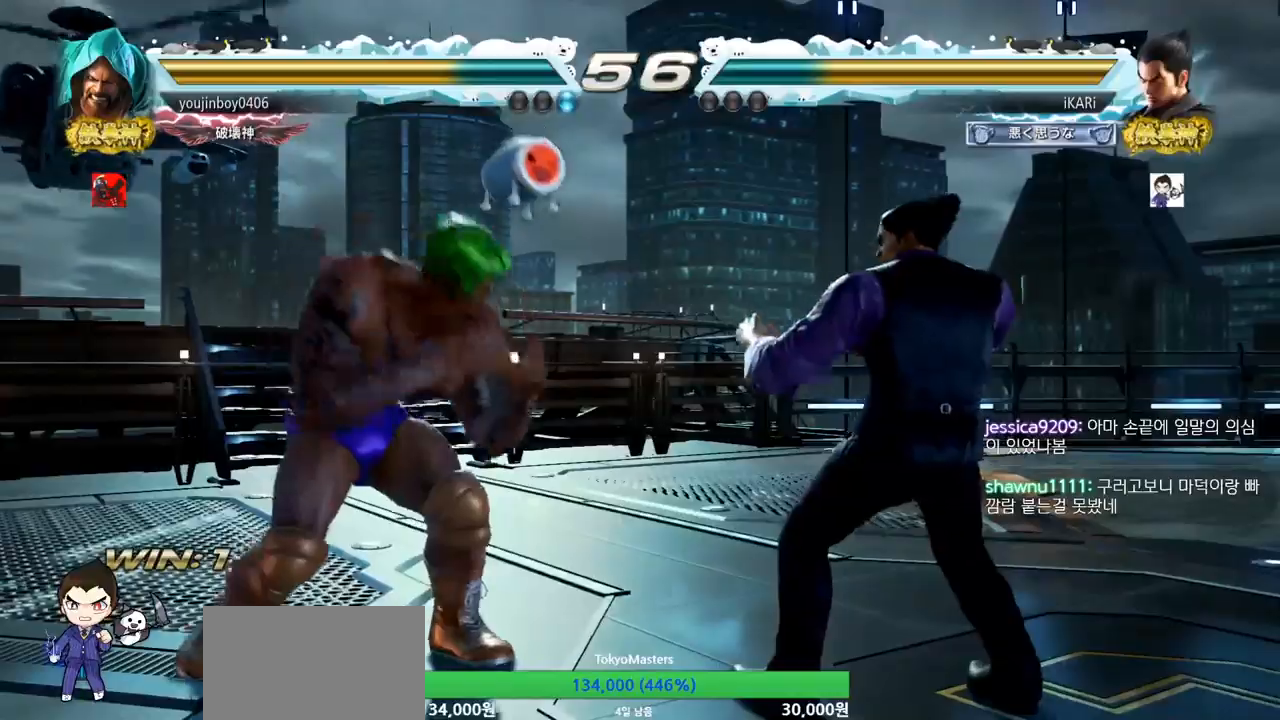
{"buttons": [], "left_stick": "right", "events": [[33, "left_stick", "right"], [233, "left_stick", "center"], [367, "left_stick", "right"], [417, "left_stick", "center"], [467, "left_stick", "right"]]}
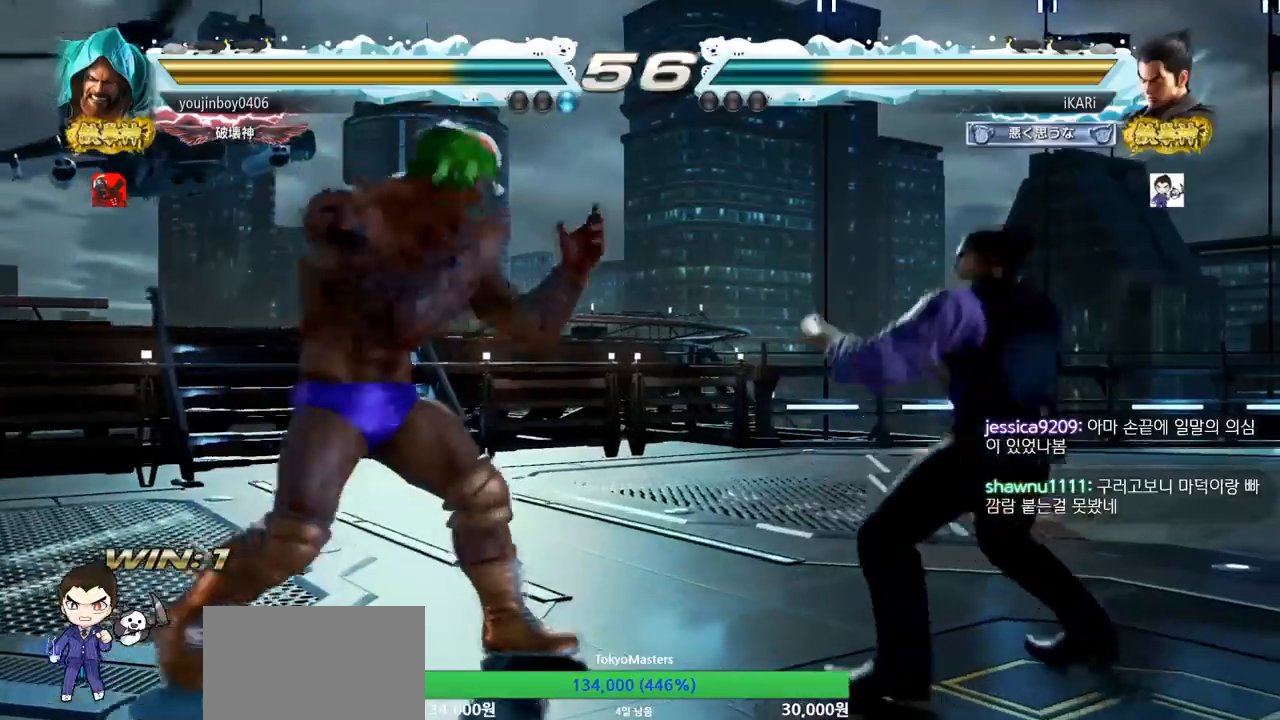
{"buttons": [], "left_stick": "right", "events": []}
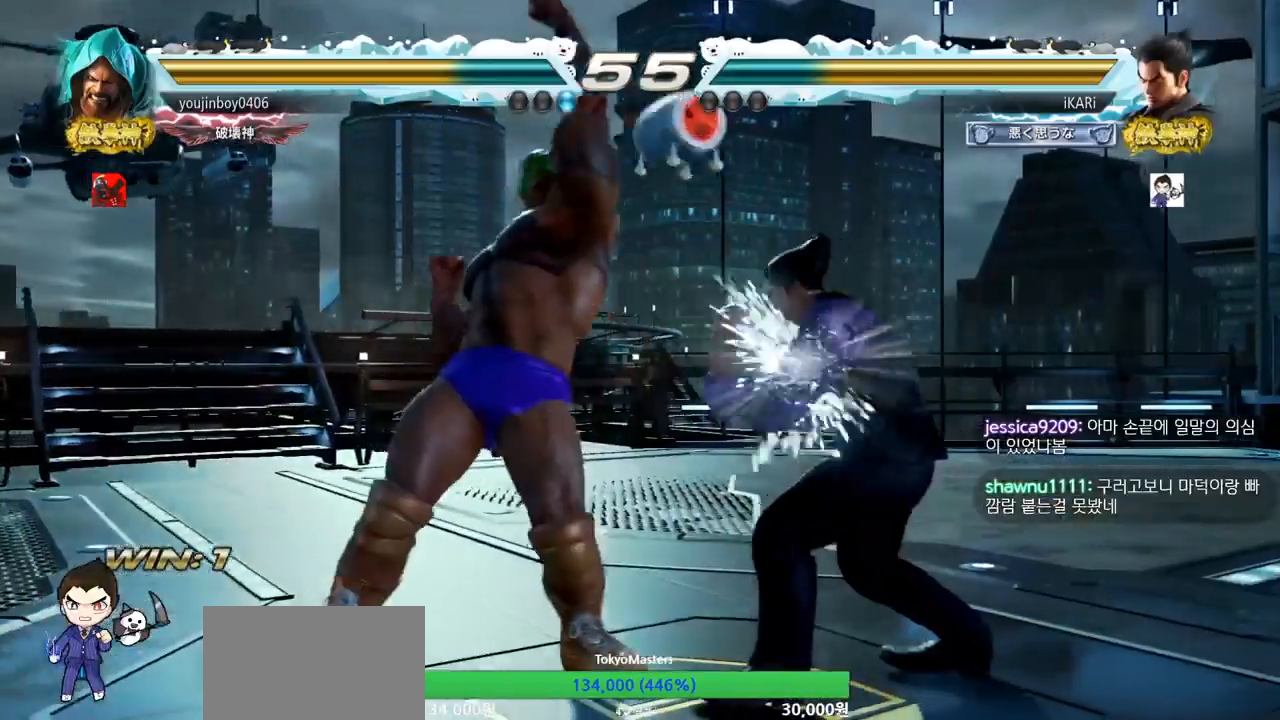
{"buttons": [], "left_stick": "center", "events": [[50, "left_stick", "center"], [133, "SQUARE", "down"], [183, "SQUARE", "up"], [250, "SQUARE", "down"], [300, "SQUARE", "up"], [400, "TRIANGLE", "down"], [450, "TRIANGLE", "up"]]}
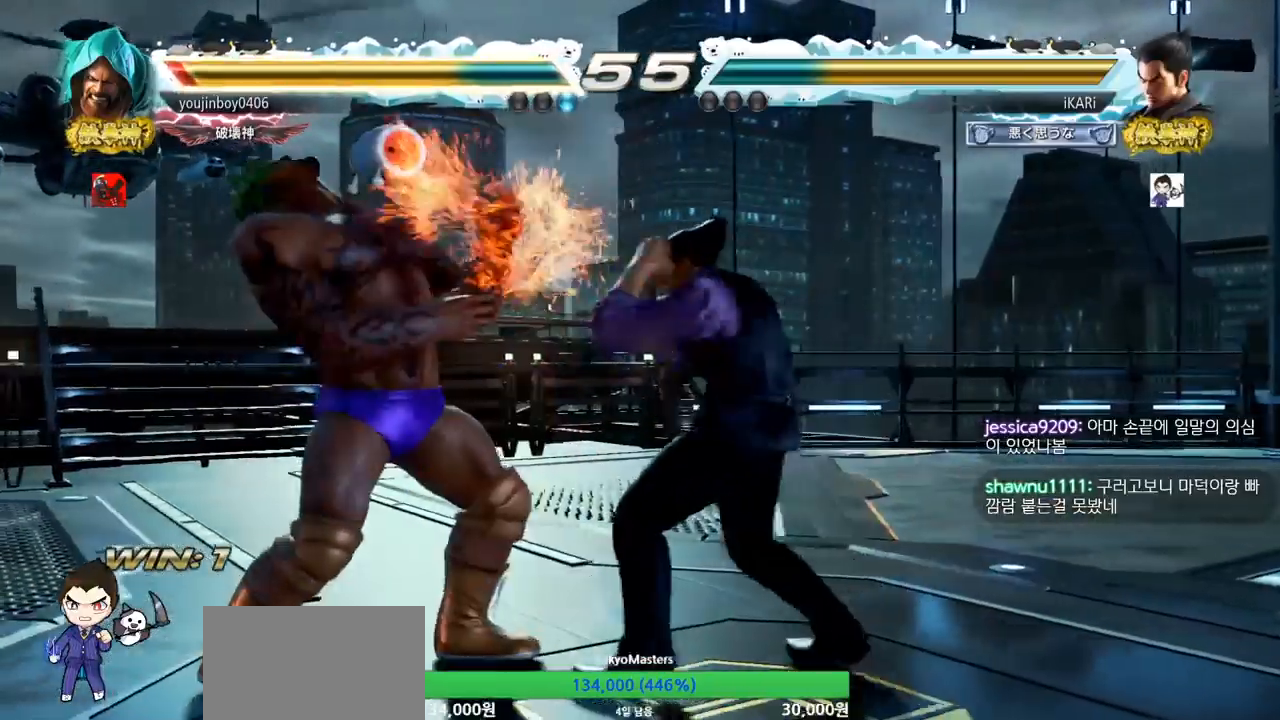
{"buttons": [], "left_stick": "center", "events": [[134, "TRIANGLE", "down"], [167, "TRIANGLE", "up"], [217, "TRIANGLE", "down"], [250, "SQUARE", "down"], [267, "TRIANGLE", "up"], [317, "SQUARE", "up"], [317, "TRIANGLE", "down"], [384, "TRIANGLE", "up"]]}
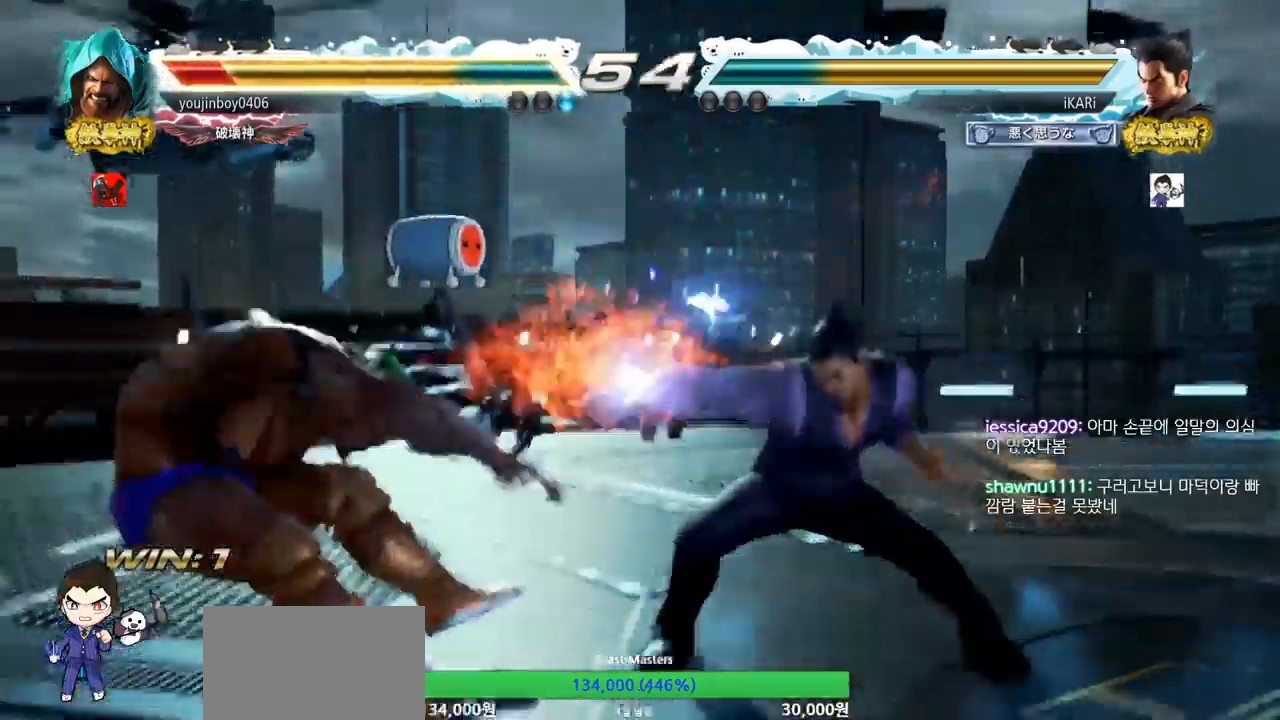
{"buttons": [], "left_stick": "down-left", "events": [[367, "left_stick", "left"], [484, "left_stick", "down-left"]]}
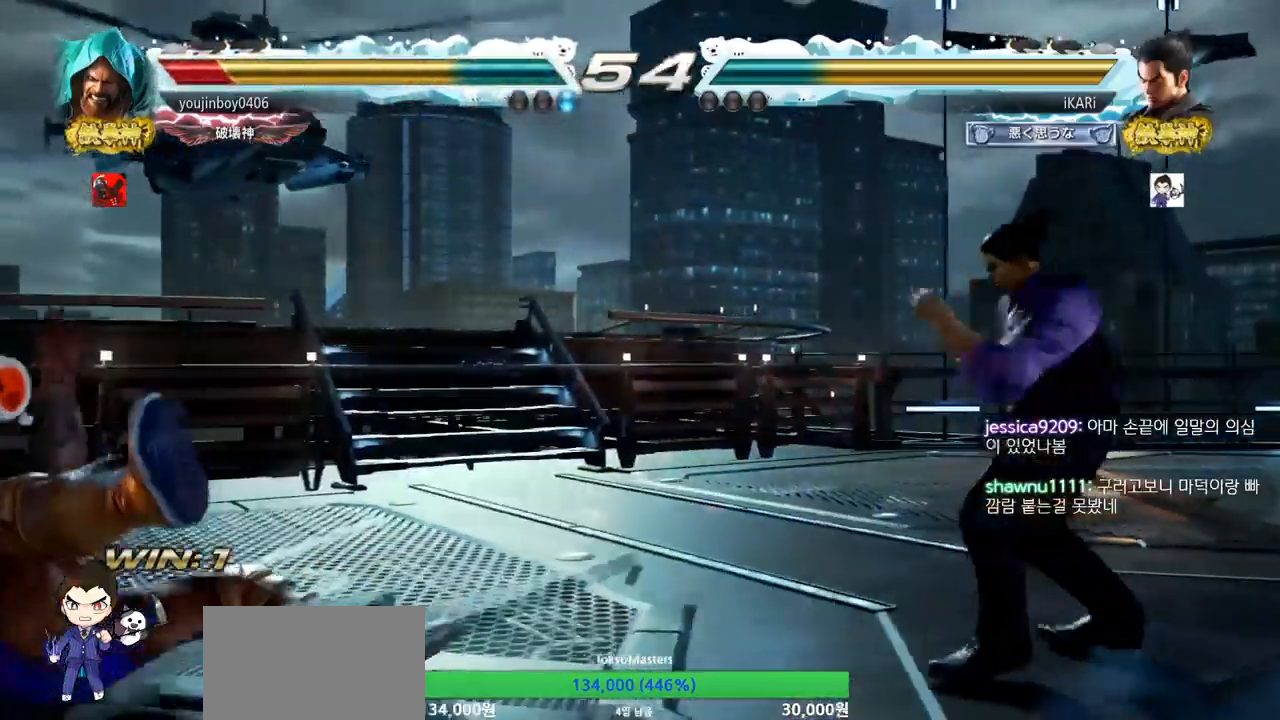
{"buttons": ["SQUARE"], "left_stick": "down-left", "events": [[34, "left_stick", "left"], [384, "left_stick", "down-left"], [401, "CIRCLE", "down"], [451, "CIRCLE", "up"], [501, "SQUARE", "down"]]}
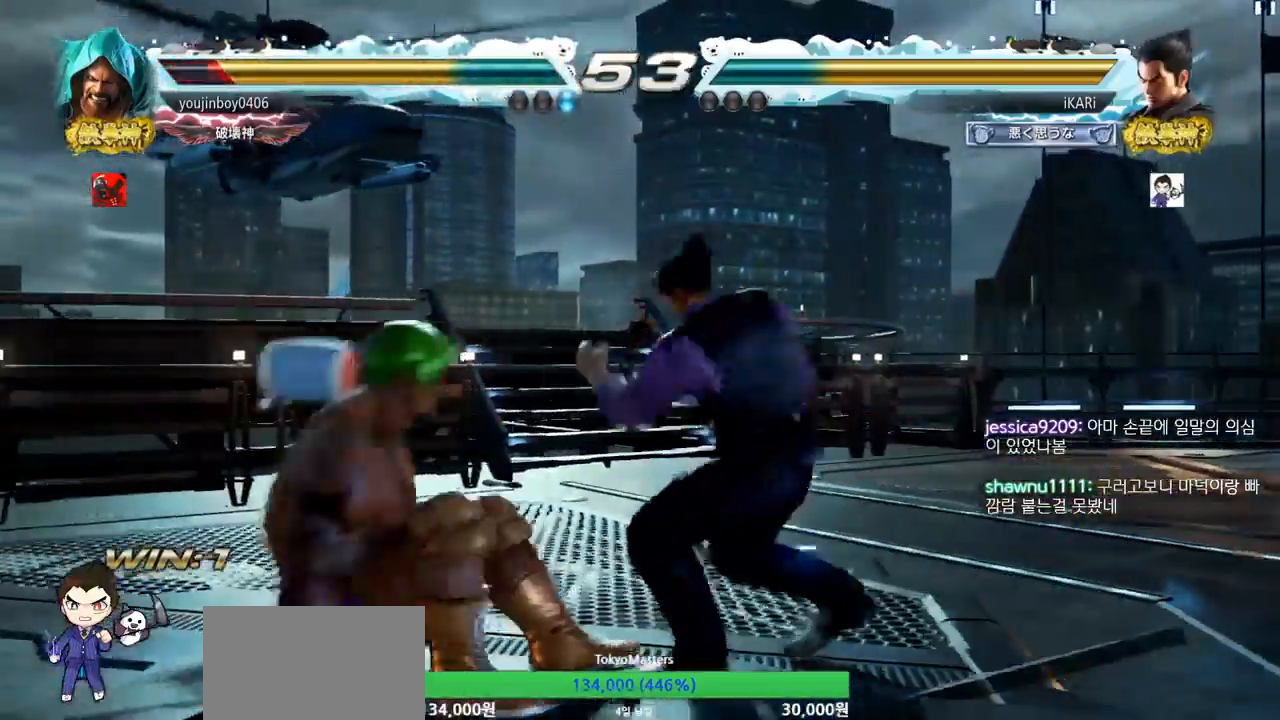
{"buttons": [], "left_stick": "center", "events": [[16, "SQUARE", "up"], [83, "SQUARE", "down"], [116, "SQUARE", "up"], [200, "SQUARE", "down"], [250, "SQUARE", "up"], [433, "left_stick", "center"]]}
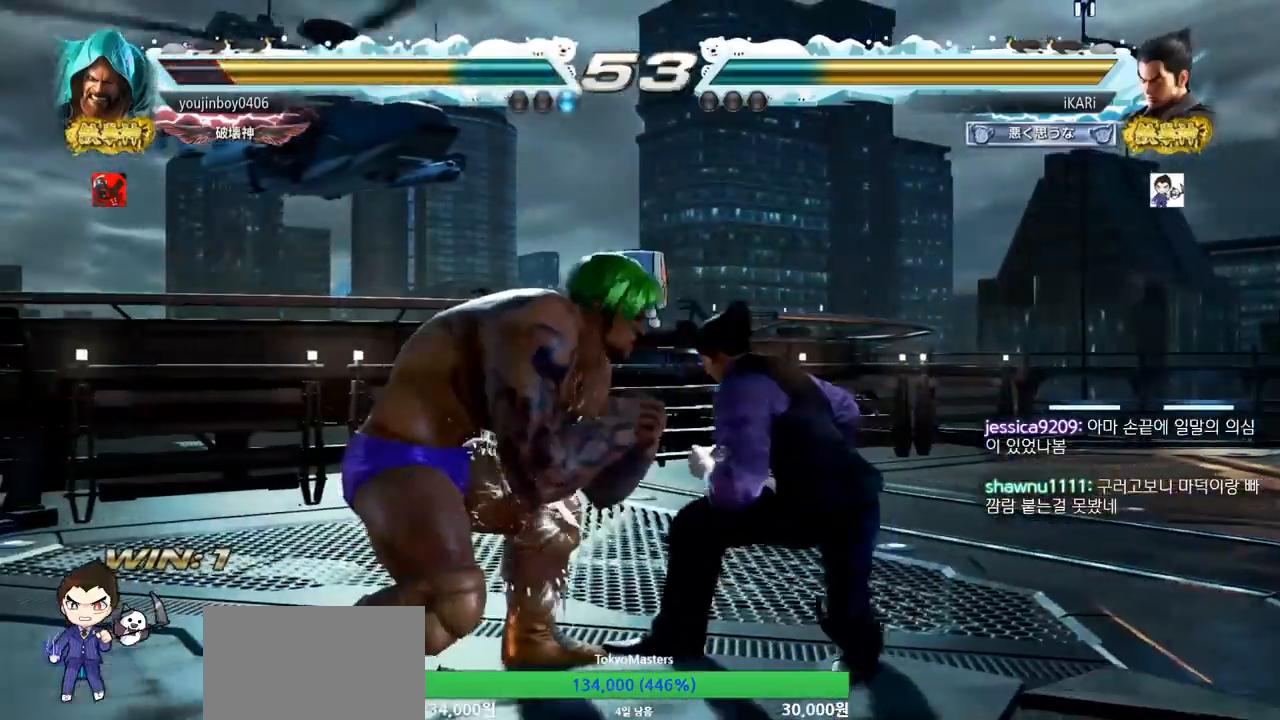
{"buttons": [], "left_stick": "right", "events": [[100, "left_stick", "right"]]}
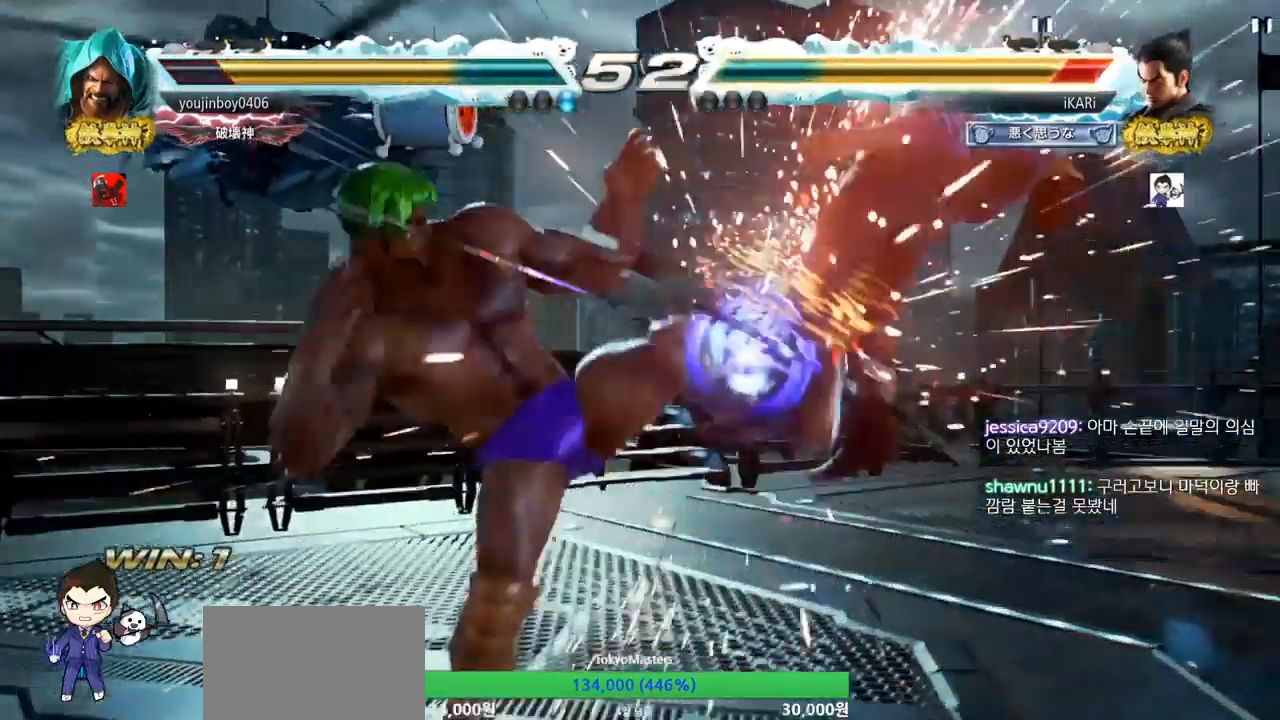
{"buttons": ["SQUARE", "TRIANGLE"], "left_stick": "center", "events": [[33, "left_stick", "center"], [450, "SQUARE", "down"], [450, "TRIANGLE", "down"]]}
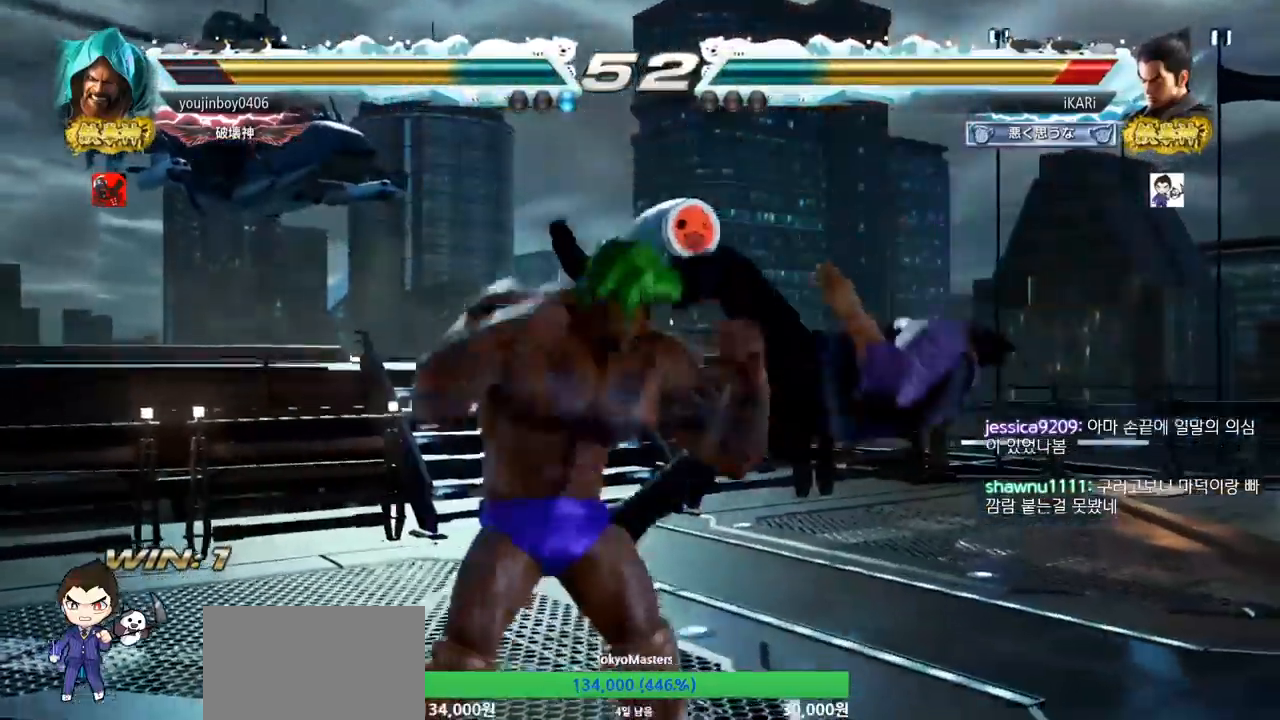
{"buttons": ["SQUARE"], "left_stick": "center", "events": [[84, "SQUARE", "up"], [84, "TRIANGLE", "up"], [100, "SQUARE", "down"], [250, "SQUARE", "up"], [284, "SQUARE", "down"], [401, "SQUARE", "up"], [451, "SQUARE", "down"], [467, "TRIANGLE", "down"], [501, "TRIANGLE", "up"]]}
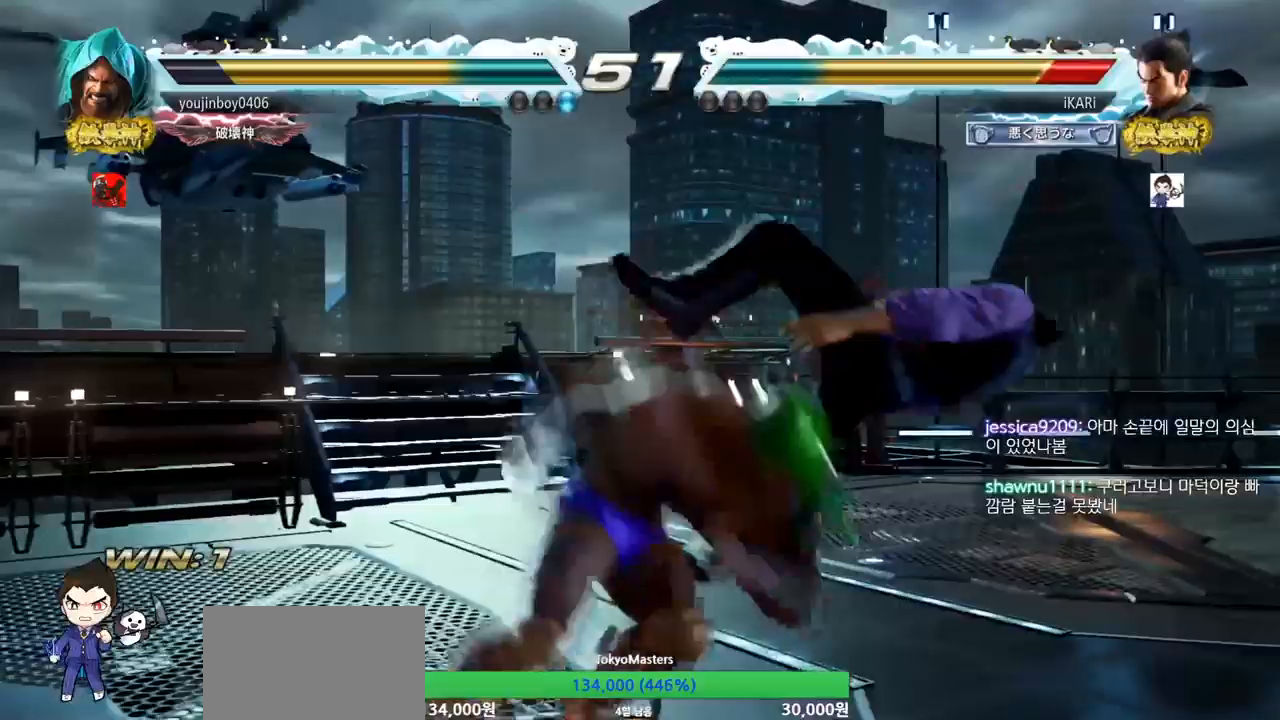
{"buttons": ["TRIANGLE"], "left_stick": "center", "events": [[50, "SQUARE", "up"], [83, "SQUARE", "down"], [83, "TRIANGLE", "down"], [183, "TRIANGLE", "up"], [200, "SQUARE", "up"], [250, "TRIANGLE", "down"], [300, "TRIANGLE", "up"], [400, "TRIANGLE", "down"]]}
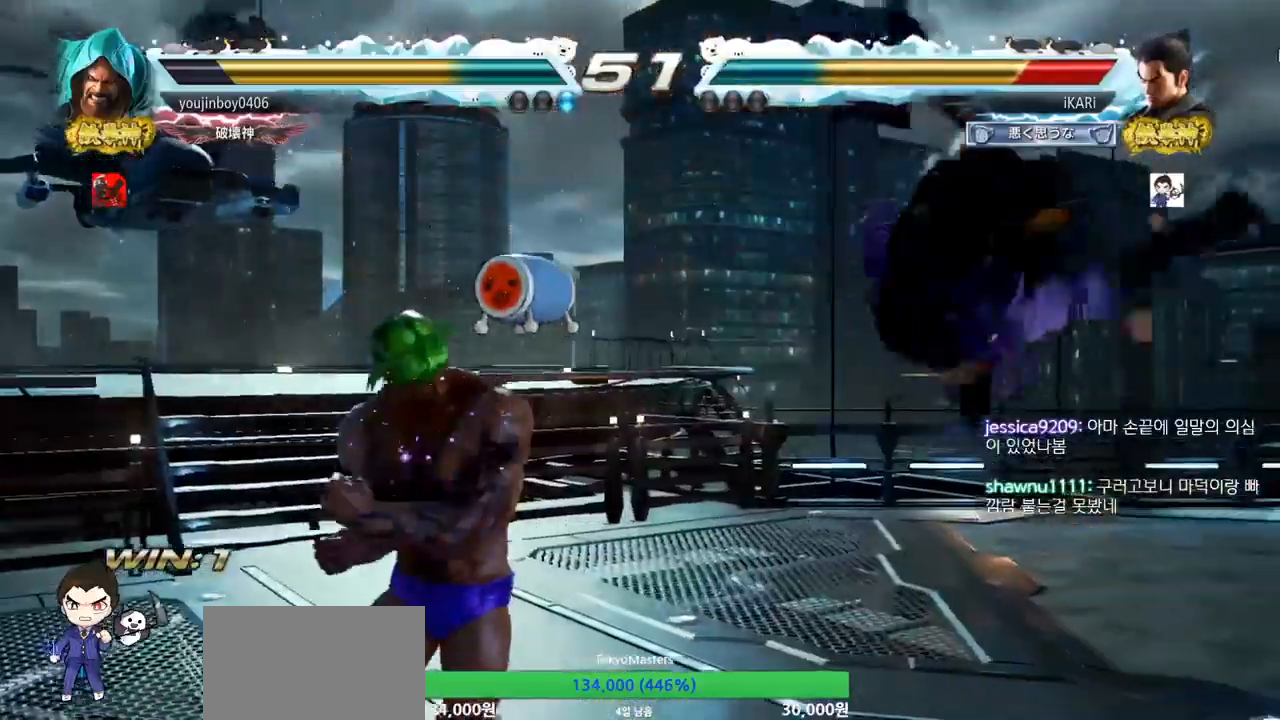
{"buttons": [], "left_stick": "center", "events": [[17, "TRIANGLE", "up"], [100, "SQUARE", "down"], [100, "TRIANGLE", "down"], [167, "SQUARE", "up"], [167, "TRIANGLE", "up"], [250, "SQUARE", "down"], [250, "TRIANGLE", "down"], [351, "SQUARE", "up"], [351, "TRIANGLE", "up"], [417, "SQUARE", "down"], [417, "TRIANGLE", "down"], [501, "SQUARE", "up"], [501, "TRIANGLE", "up"]]}
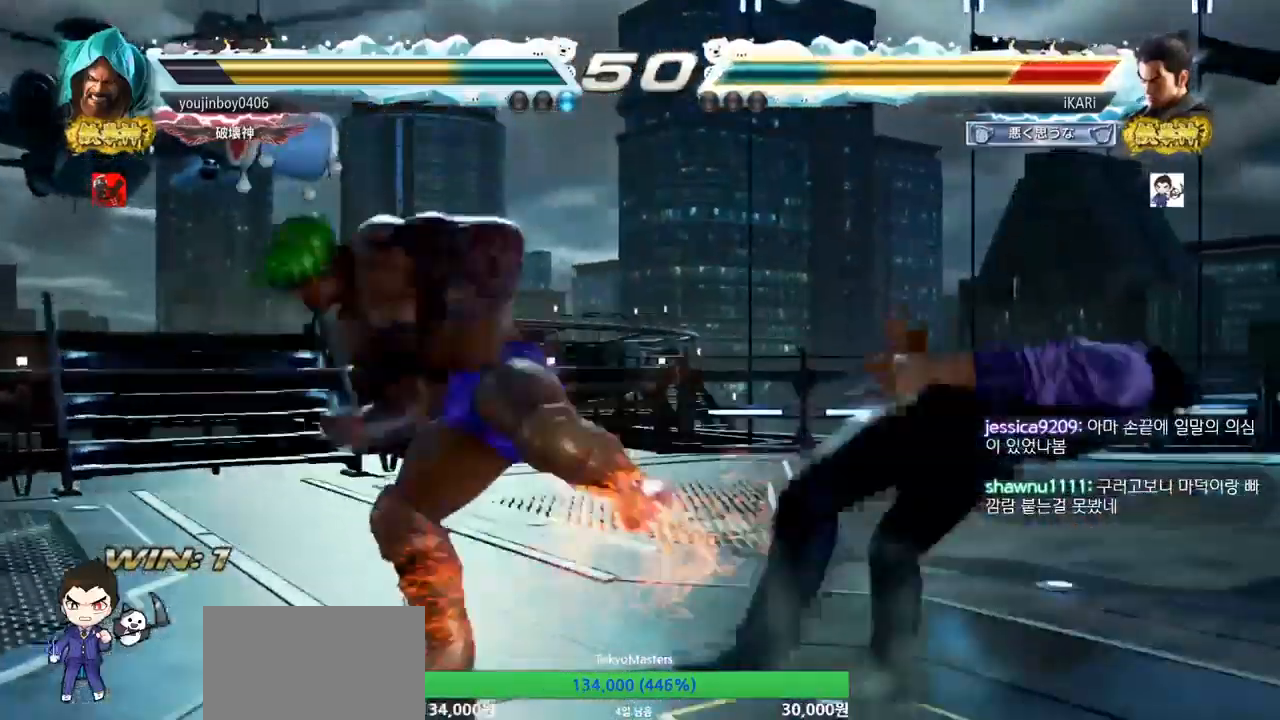
{"buttons": [], "left_stick": "center", "events": [[33, "TRIANGLE", "down"], [50, "SQUARE", "down"], [116, "SQUARE", "up"], [116, "TRIANGLE", "up"], [183, "SQUARE", "down"], [183, "TRIANGLE", "down"], [200, "TRIANGLE", "up"], [283, "TRIANGLE", "down"], [300, "SQUARE", "up"], [383, "TRIANGLE", "up"], [467, "TRIANGLE", "down"], [500, "TRIANGLE", "up"]]}